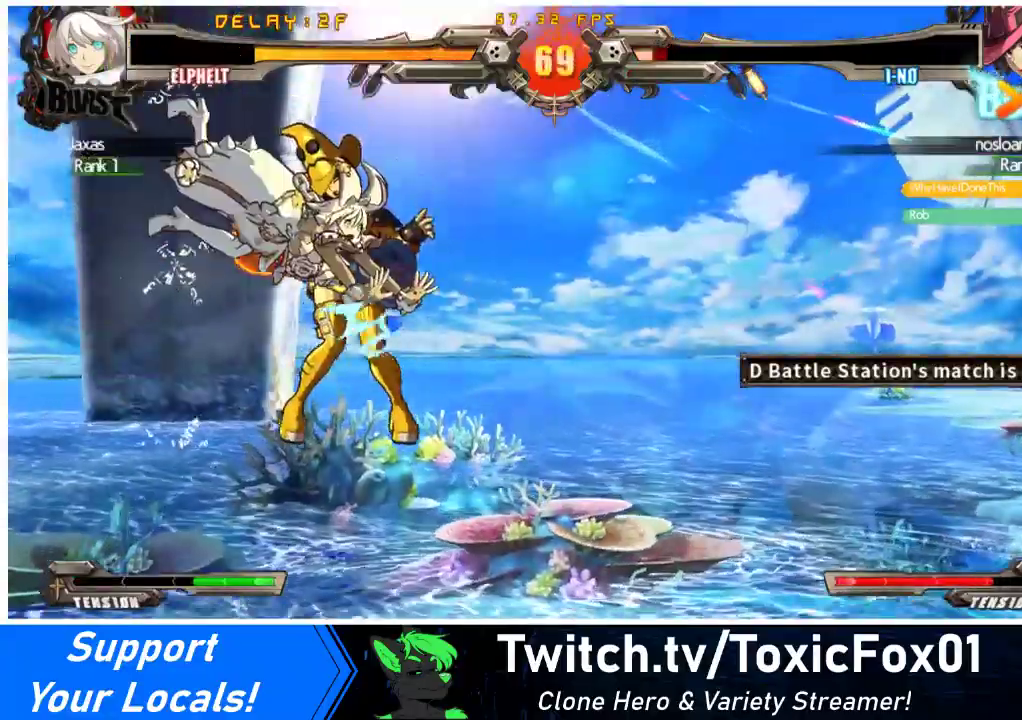
Gameplay with a controller (arcade stick); each line is a JSON object with the inputs held at the frame after it. "events" lists button and stick changes between this image and that frame as [ms after this image, input, new state], when the widget could be followed in between. Not read: L3 R3.
{"buttons": [], "events": []}
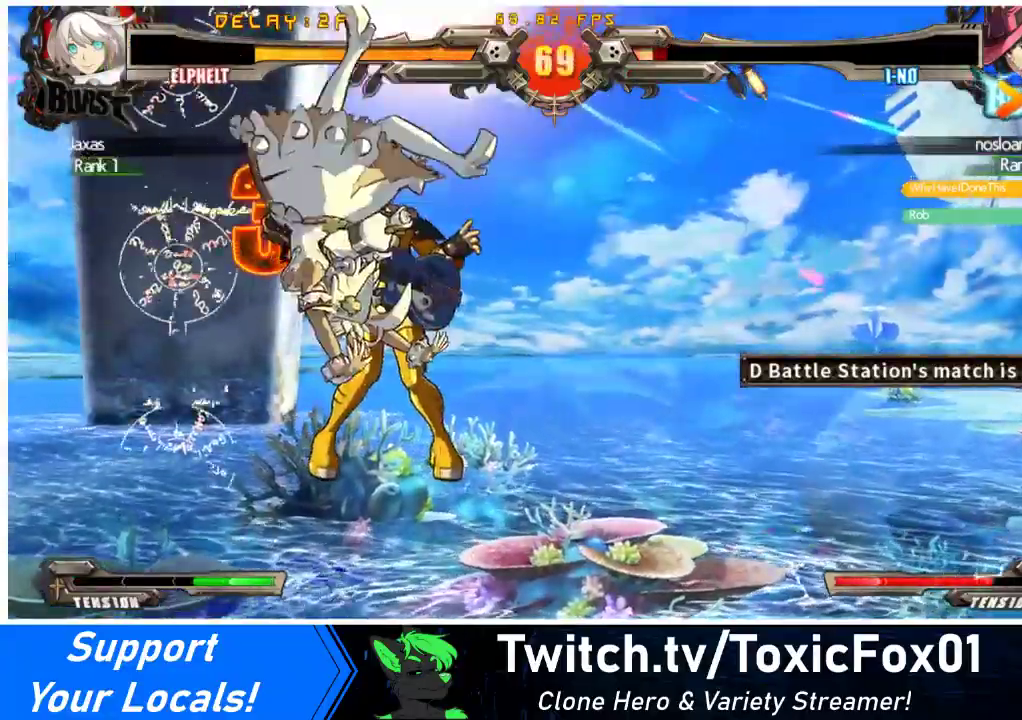
{"buttons": [], "events": []}
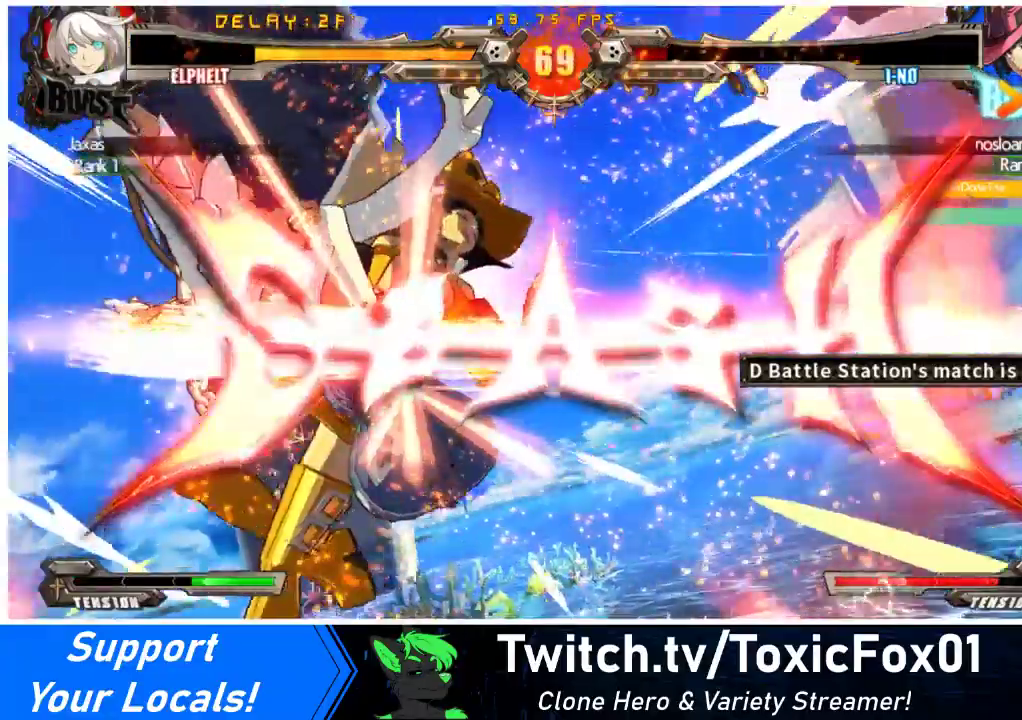
{"buttons": [], "events": []}
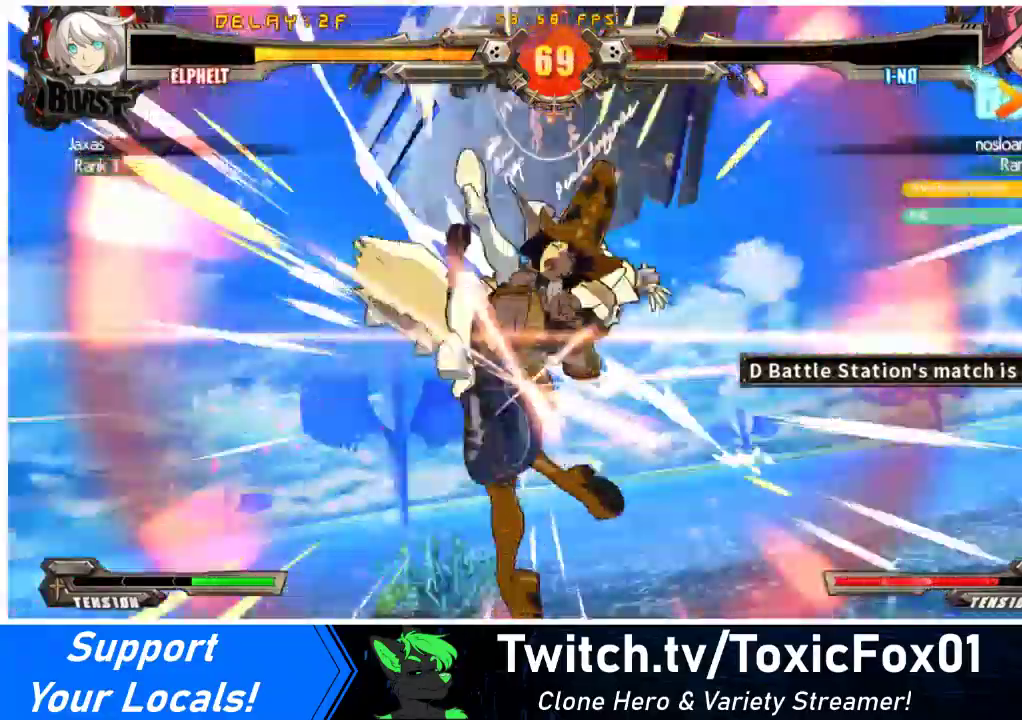
{"buttons": [], "events": []}
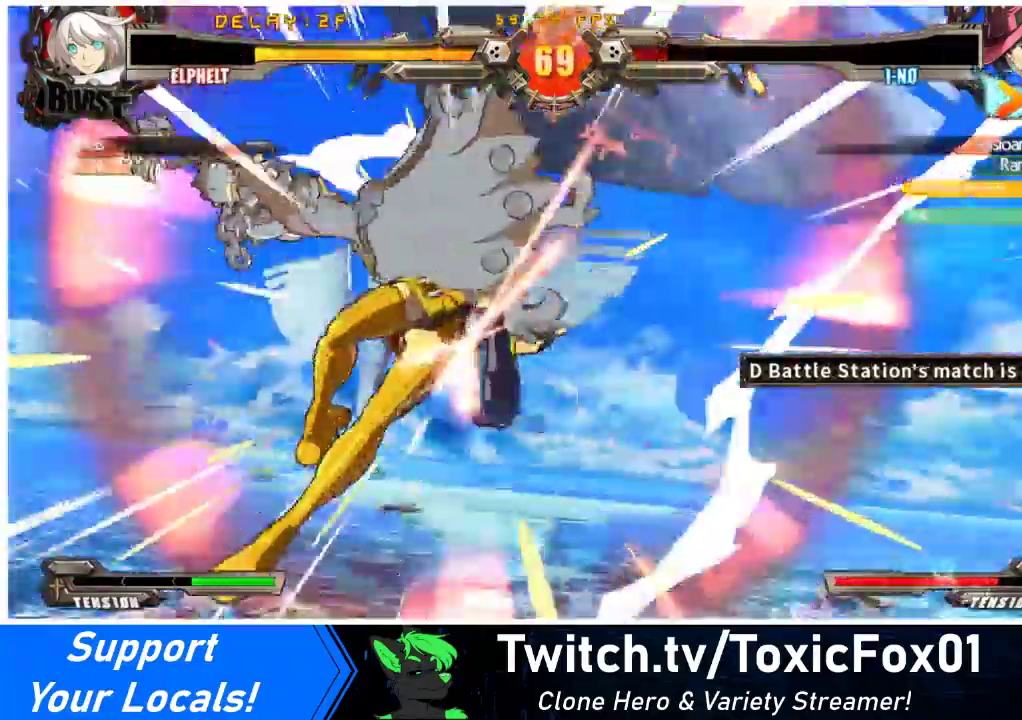
{"buttons": [], "events": []}
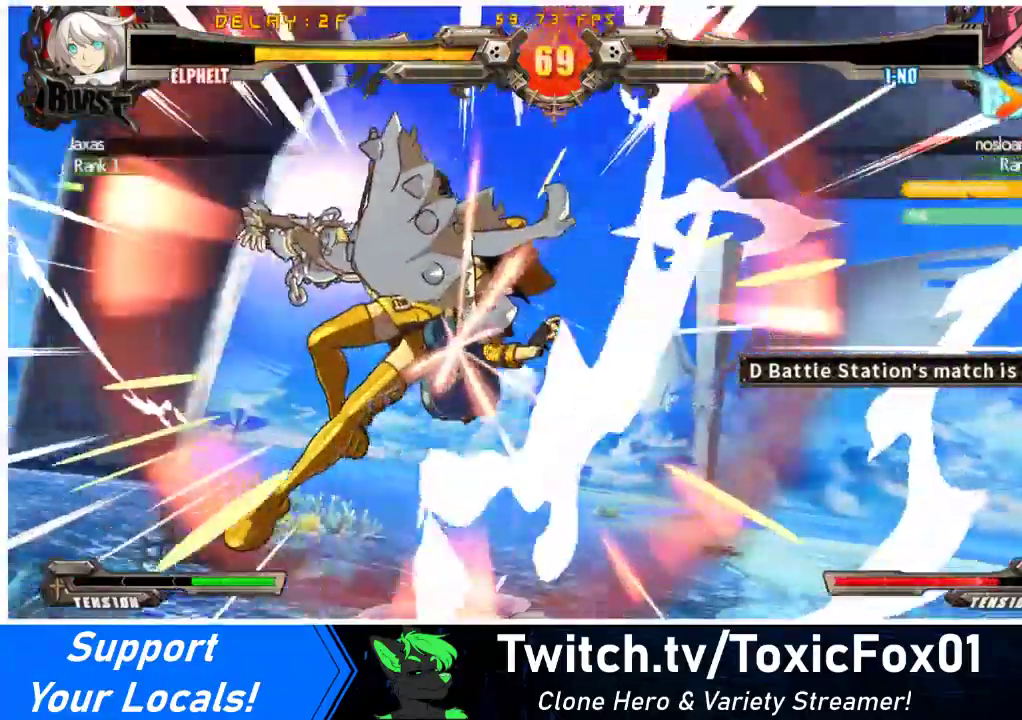
{"buttons": ["CROSS"], "events": [[467, "CROSS", "down"]]}
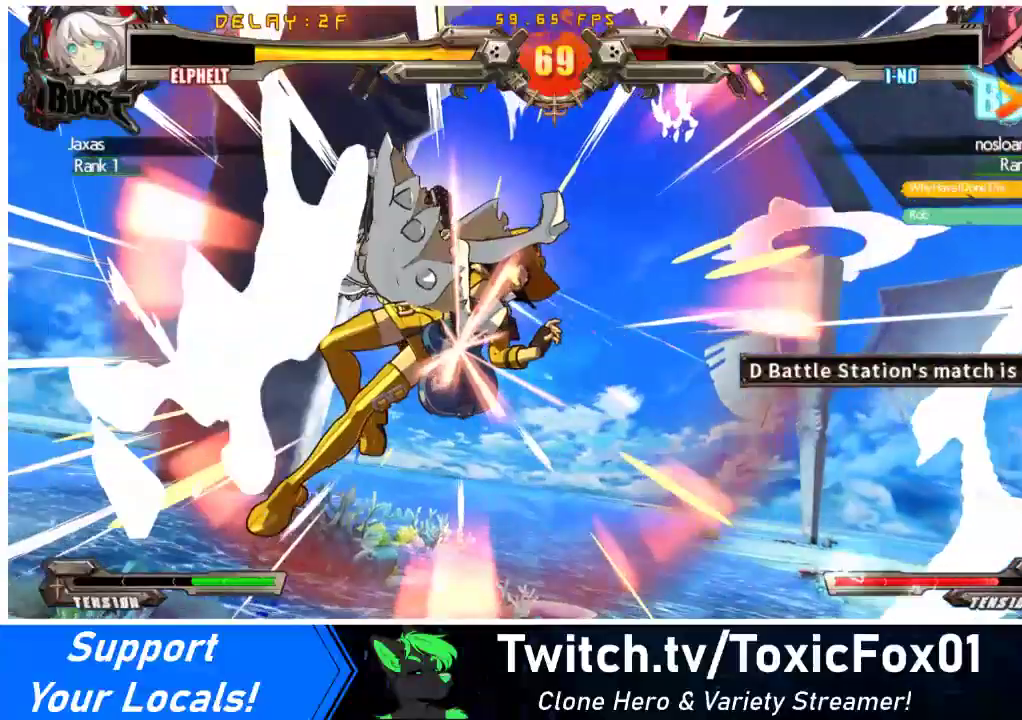
{"buttons": [], "events": [[200, "CROSS", "up"], [333, "CROSS", "down"], [467, "CROSS", "up"]]}
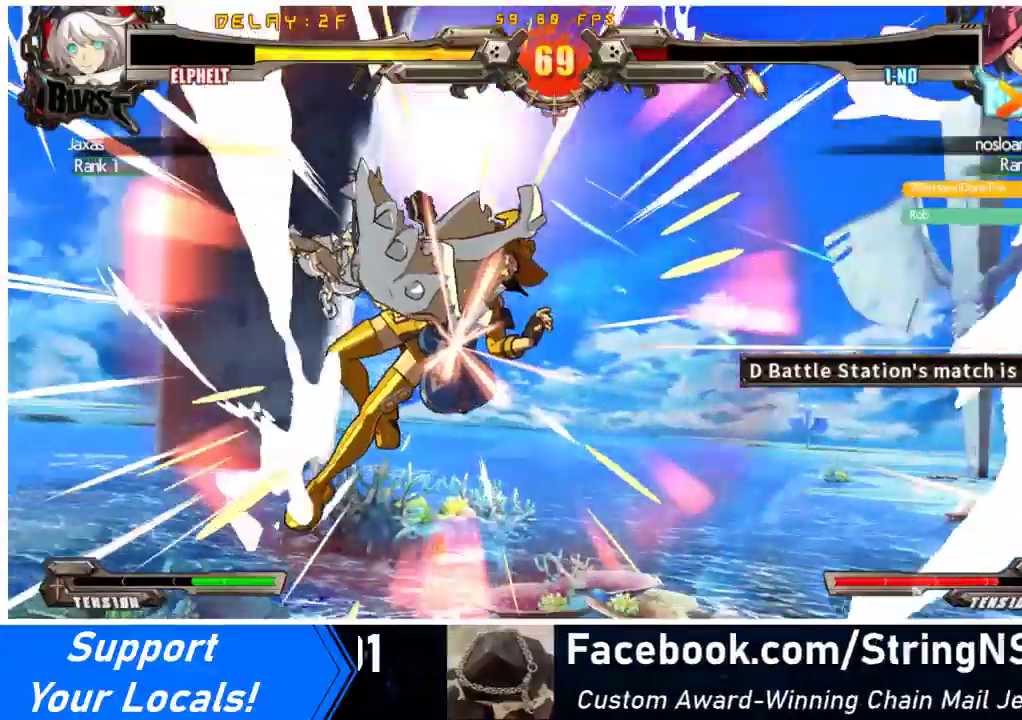
{"buttons": [], "events": [[67, "CROSS", "down"], [233, "CROSS", "up"], [333, "CROSS", "down"], [467, "CROSS", "up"]]}
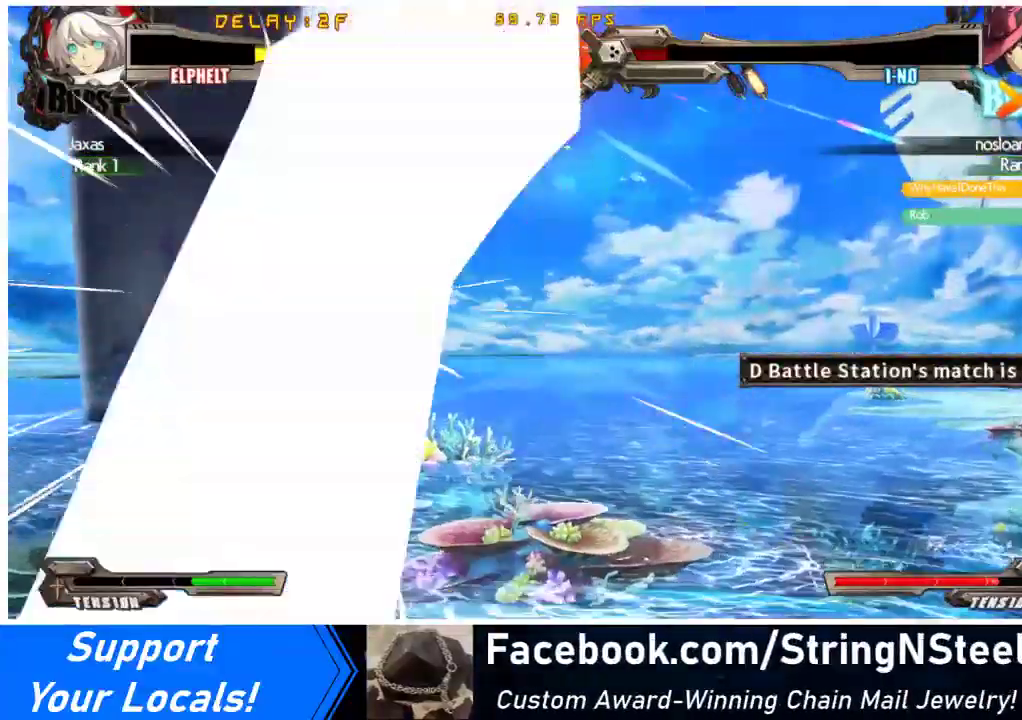
{"buttons": [], "events": [[167, "CROSS", "down"], [267, "CROSS", "up"]]}
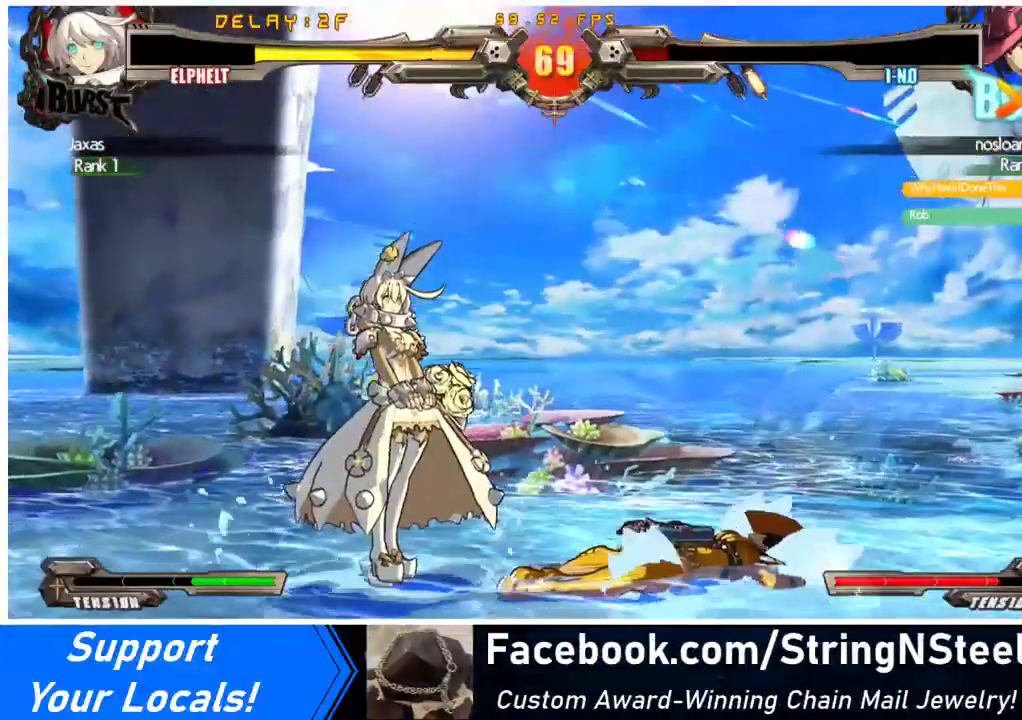
{"buttons": ["CROSS"], "events": [[467, "CROSS", "down"]]}
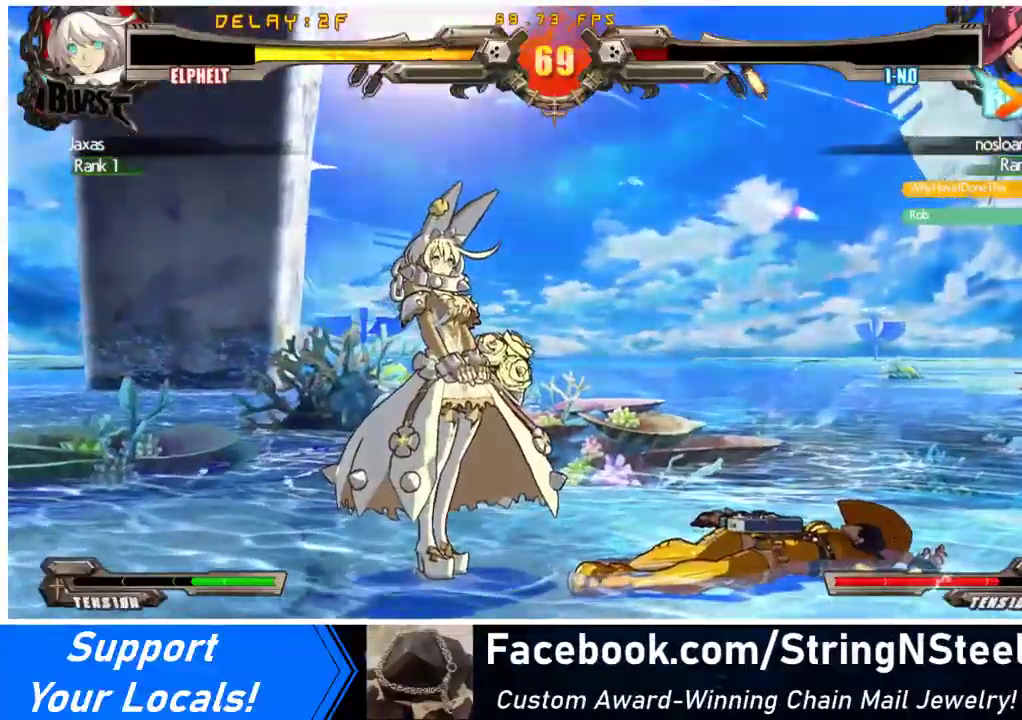
{"buttons": [], "events": [[133, "CROSS", "up"], [400, "CROSS", "down"], [467, "CROSS", "up"]]}
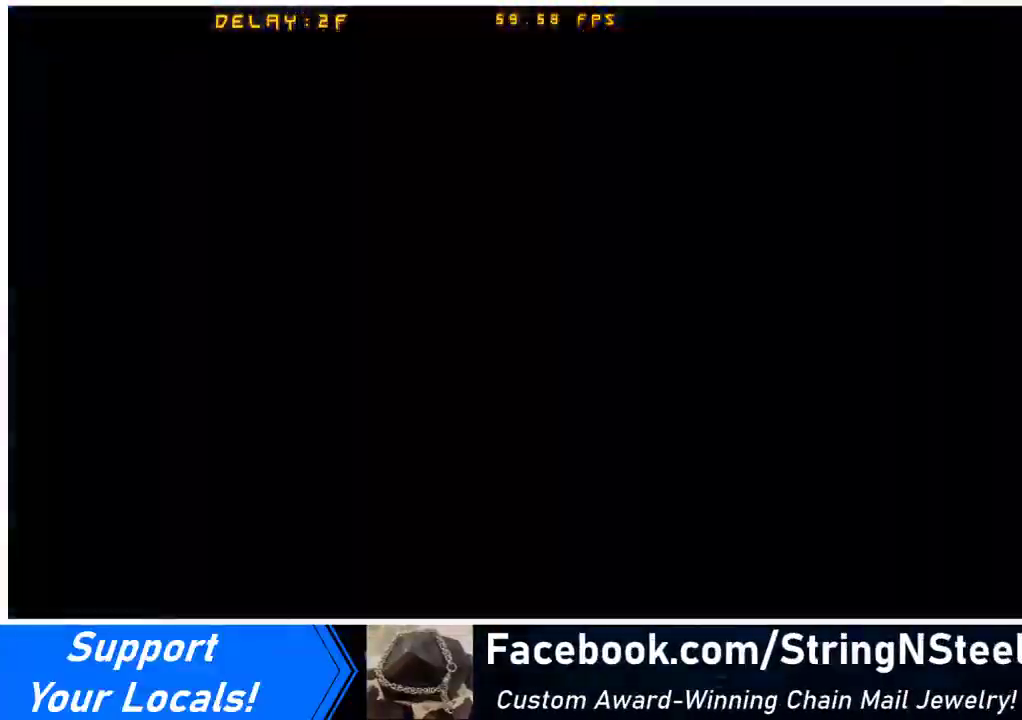
{"buttons": [], "events": [[33, "CROSS", "down"], [133, "CROSS", "up"], [167, "CROSS", "down"], [233, "CROSS", "up"], [333, "CROSS", "down"], [400, "CROSS", "up"]]}
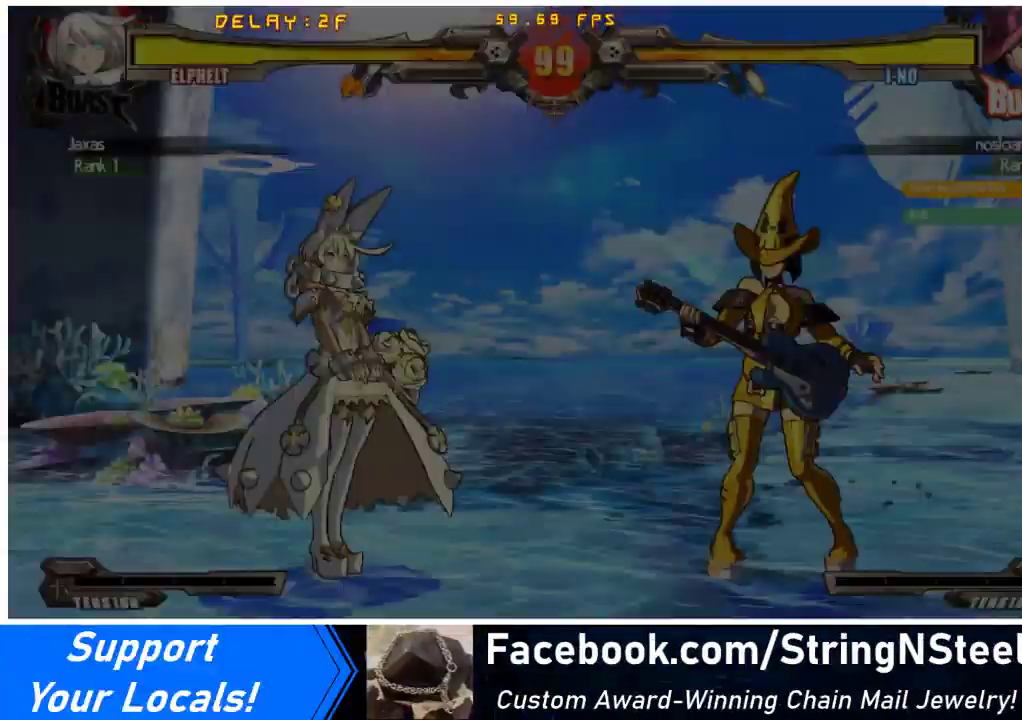
{"buttons": ["CROSS"], "events": [[367, "CROSS", "down"], [433, "CROSS", "up"], [500, "CROSS", "down"]]}
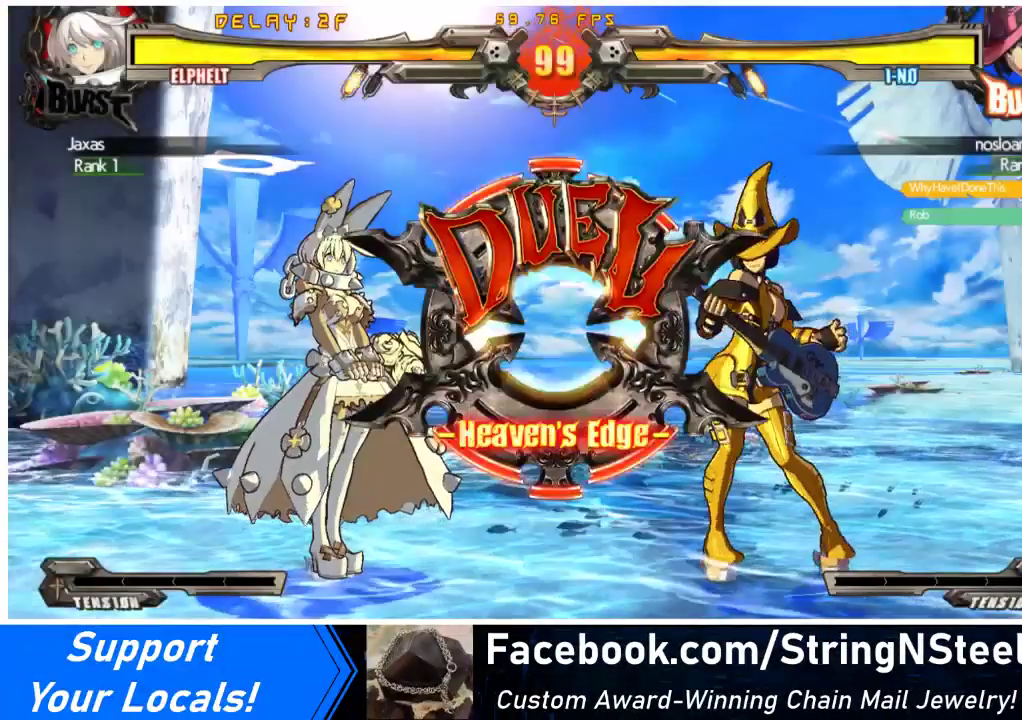
{"buttons": [], "events": [[267, "CROSS", "up"]]}
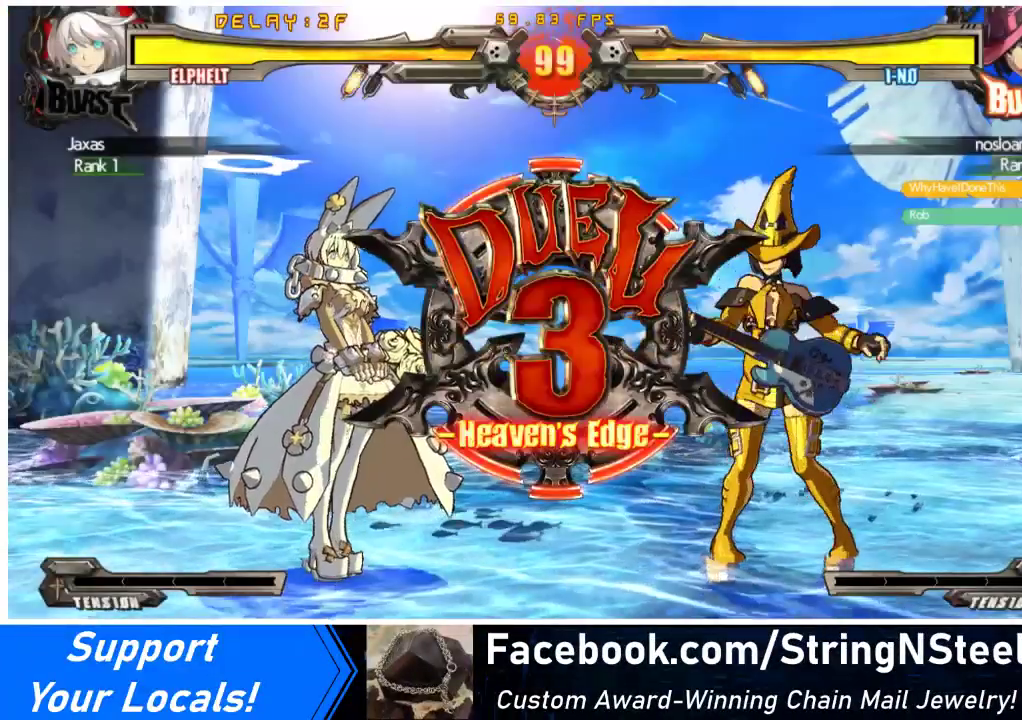
{"buttons": [], "events": []}
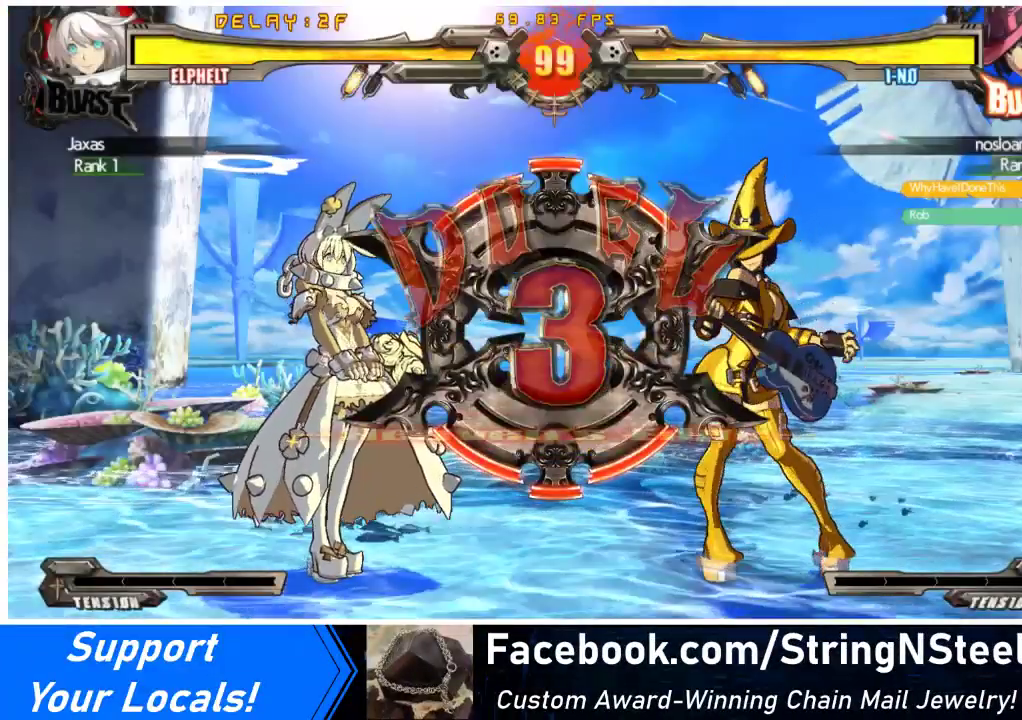
{"buttons": [], "events": []}
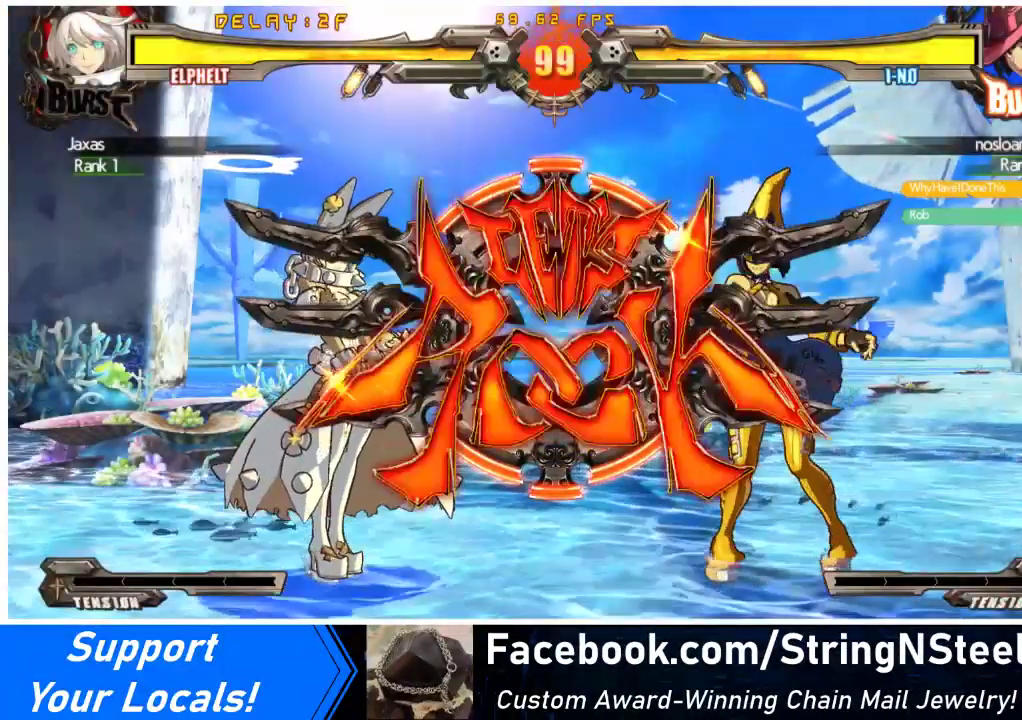
{"buttons": [], "events": []}
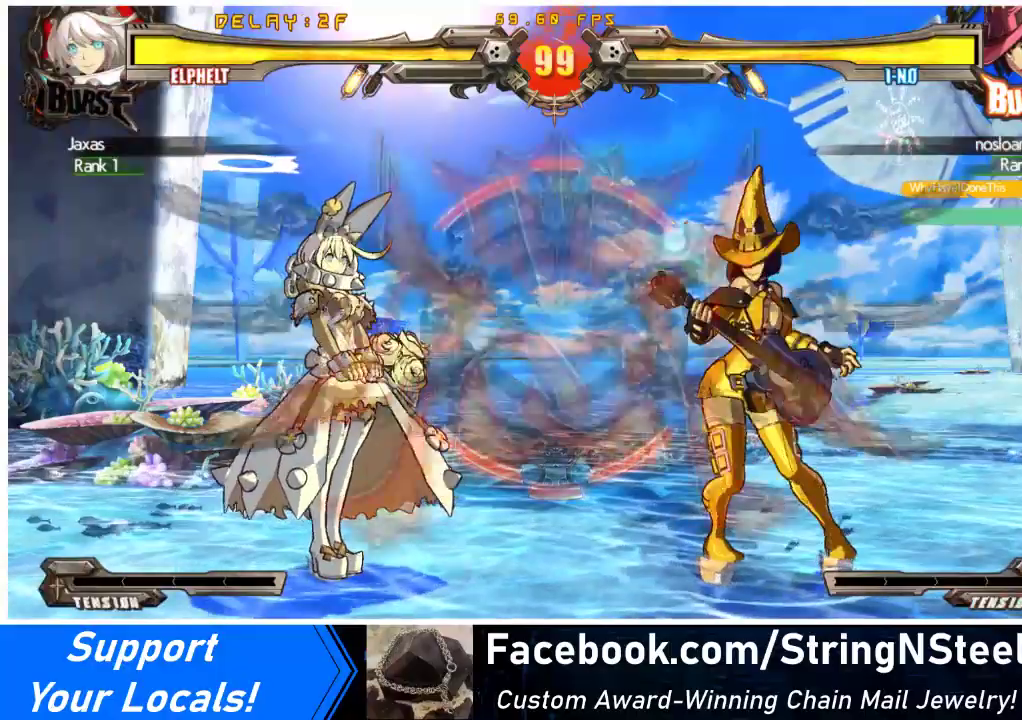
{"buttons": [], "events": [[33, "DPAD_LEFT", "down"], [100, "DPAD_DOWN", "down"], [467, "DPAD_DOWN", "up"], [467, "DPAD_LEFT", "up"]]}
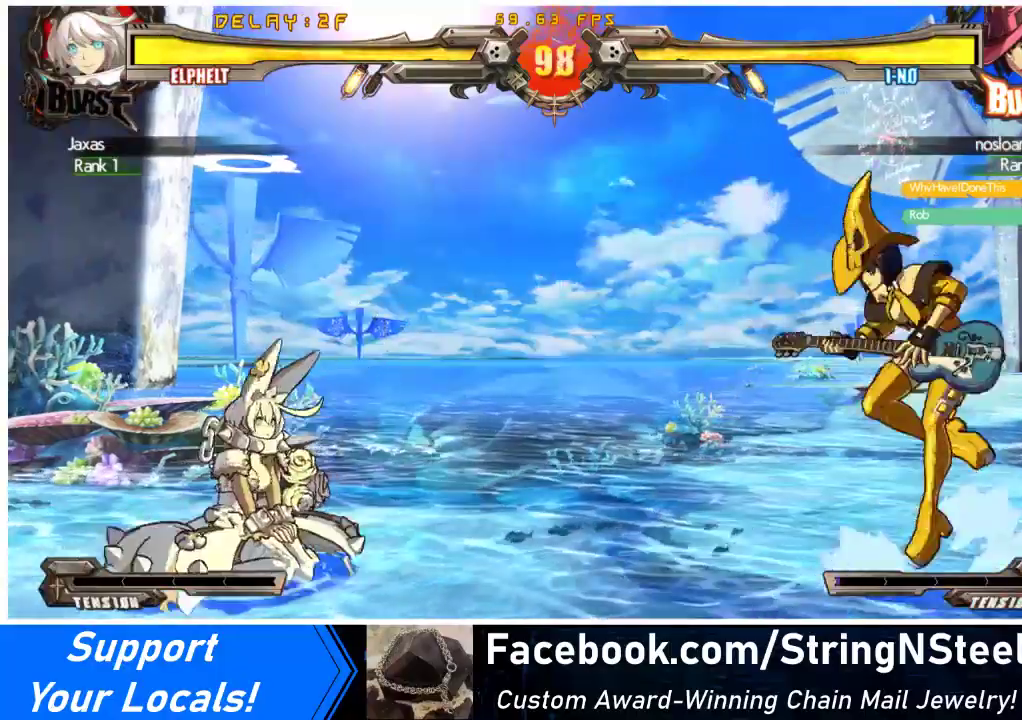
{"buttons": ["DPAD_LEFT"], "events": [[33, "DPAD_RIGHT", "down"], [67, "DPAD_RIGHT", "up"], [133, "DPAD_LEFT", "down"], [200, "SQUARE", "down"], [200, "TRIANGLE", "down"], [233, "DPAD_DOWN", "down"], [300, "SQUARE", "up"], [300, "TRIANGLE", "up"], [333, "DPAD_DOWN", "up"]]}
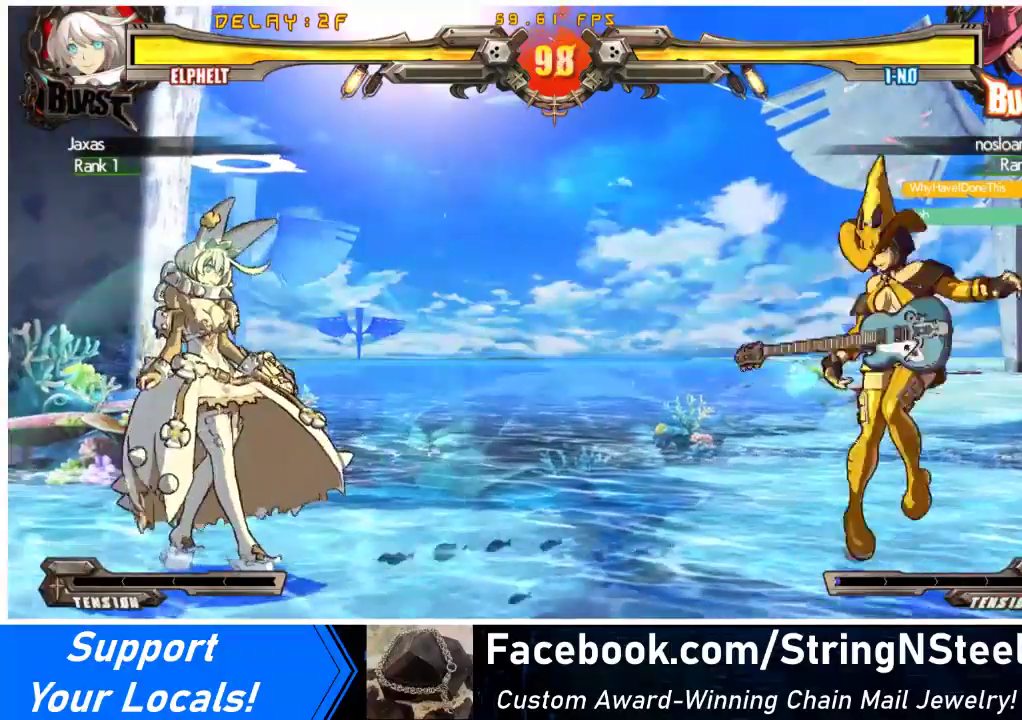
{"buttons": [], "events": [[133, "DPAD_LEFT", "up"], [200, "DPAD_LEFT", "down"], [267, "DPAD_LEFT", "up"], [300, "DPAD_LEFT", "down"], [433, "DPAD_LEFT", "up"]]}
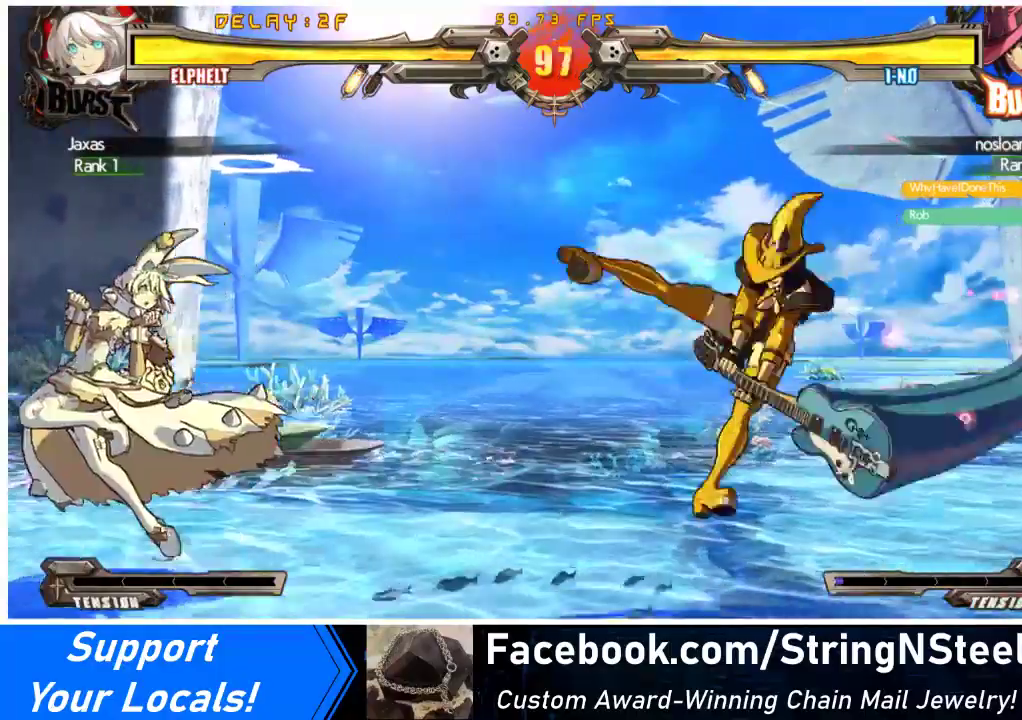
{"buttons": ["DPAD_LEFT"], "events": [[133, "DPAD_RIGHT", "down"], [367, "DPAD_RIGHT", "up"], [400, "DPAD_LEFT", "down"]]}
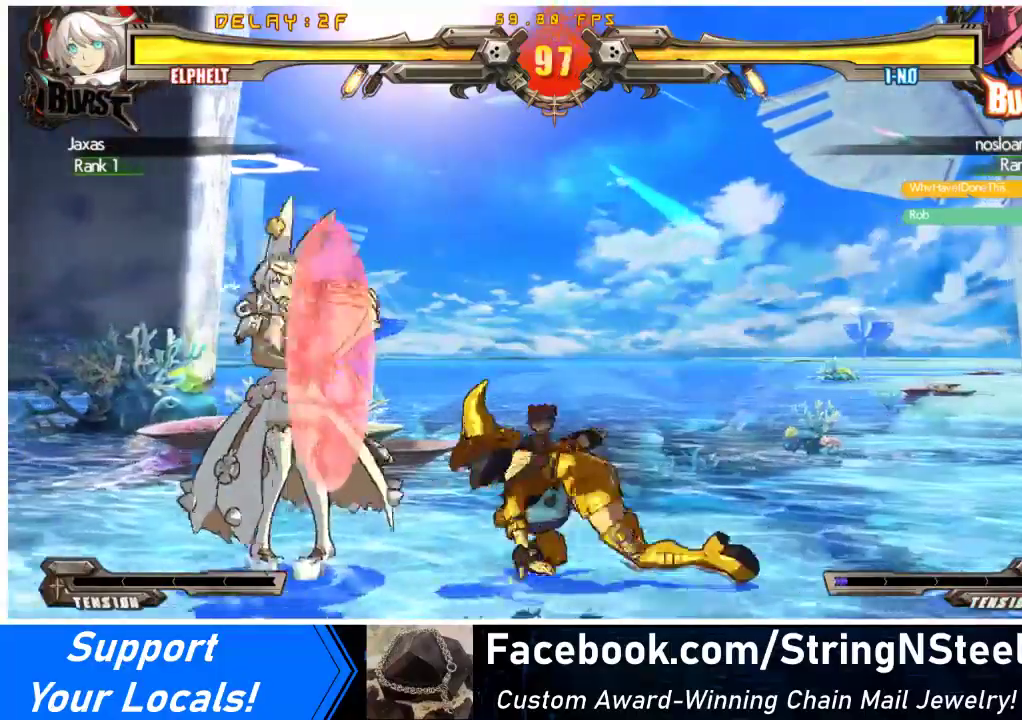
{"buttons": ["DPAD_DOWN", "DPAD_LEFT"], "events": [[167, "DPAD_DOWN", "down"]]}
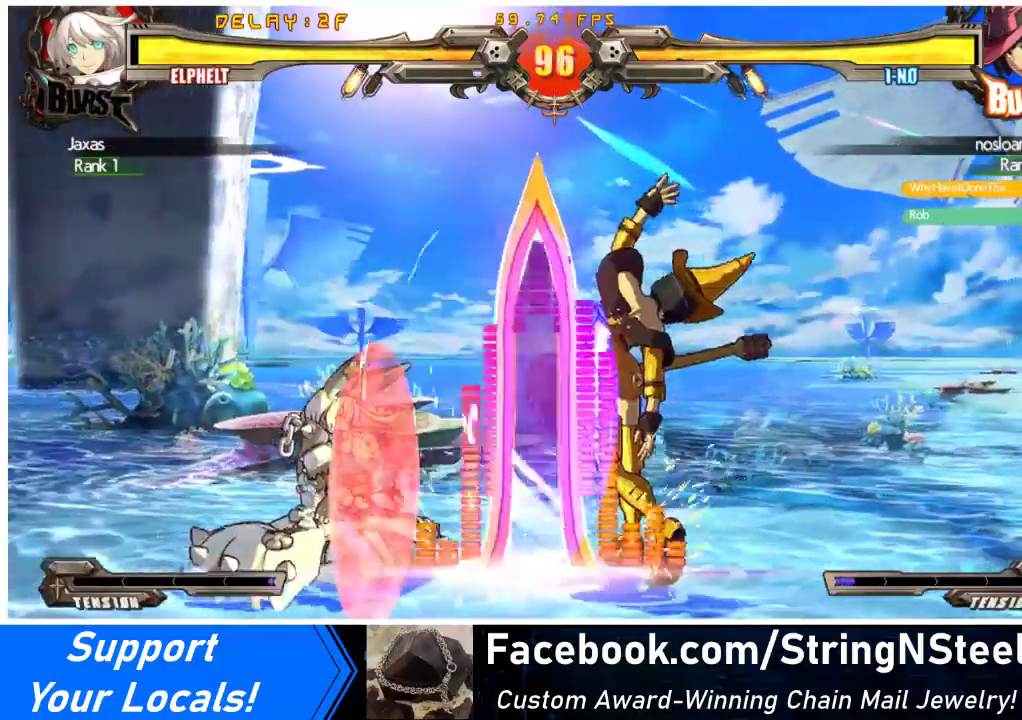
{"buttons": ["DPAD_LEFT"], "events": [[133, "DPAD_DOWN", "up"]]}
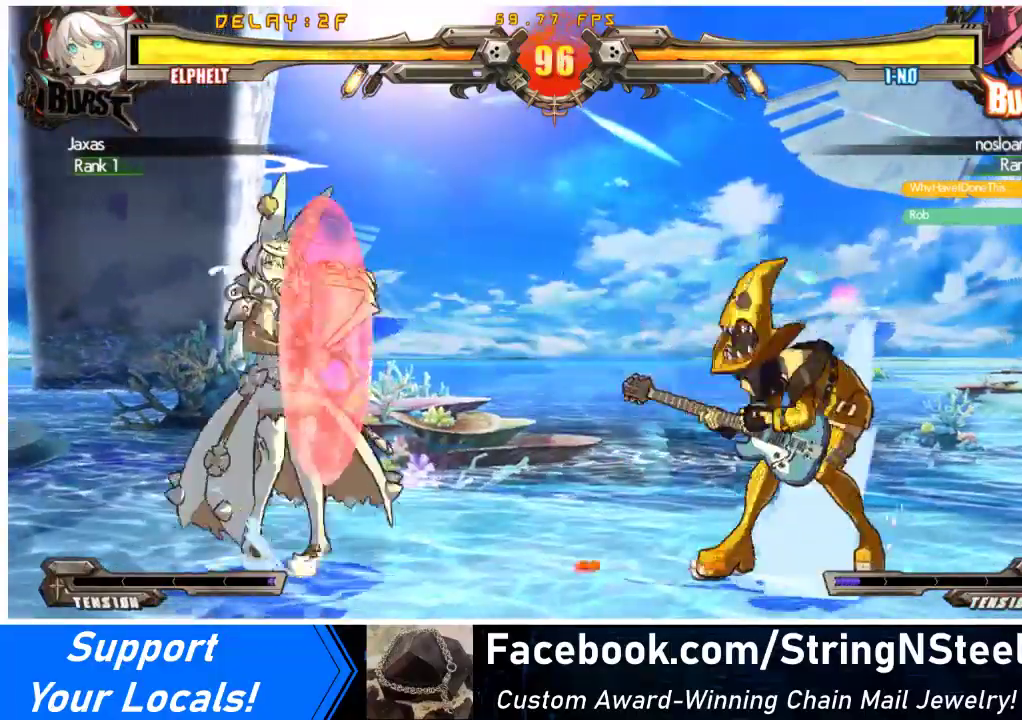
{"buttons": ["DPAD_DOWN"], "events": [[33, "DPAD_DOWN", "down"], [233, "R1", "down"], [300, "DPAD_LEFT", "up"], [367, "R1", "up"]]}
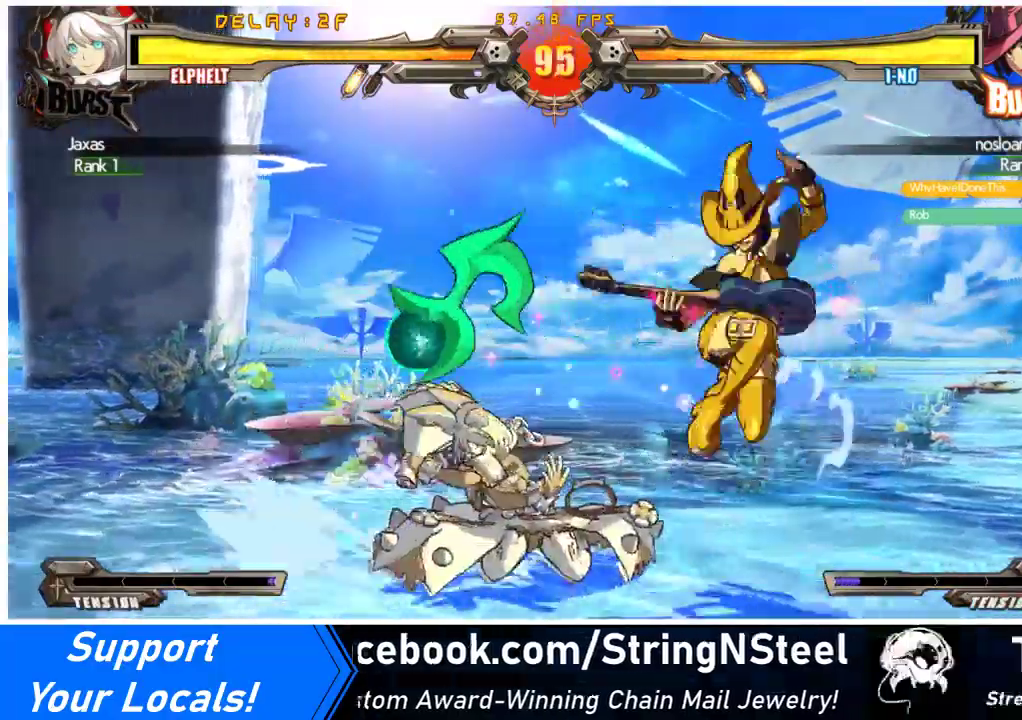
{"buttons": ["R2", "DPAD_DOWN"], "events": [[433, "R2", "down"]]}
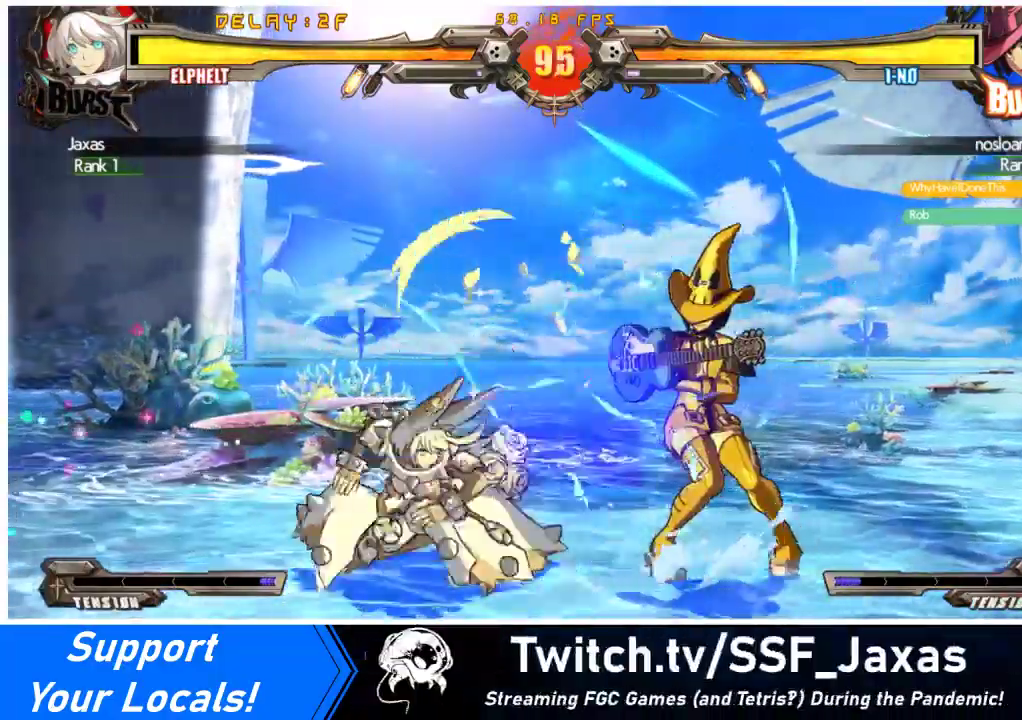
{"buttons": [], "events": [[100, "R2", "up"], [167, "DPAD_RIGHT", "down"], [200, "DPAD_DOWN", "up"], [267, "CROSS", "down"], [367, "DPAD_RIGHT", "up"], [433, "CROSS", "up"]]}
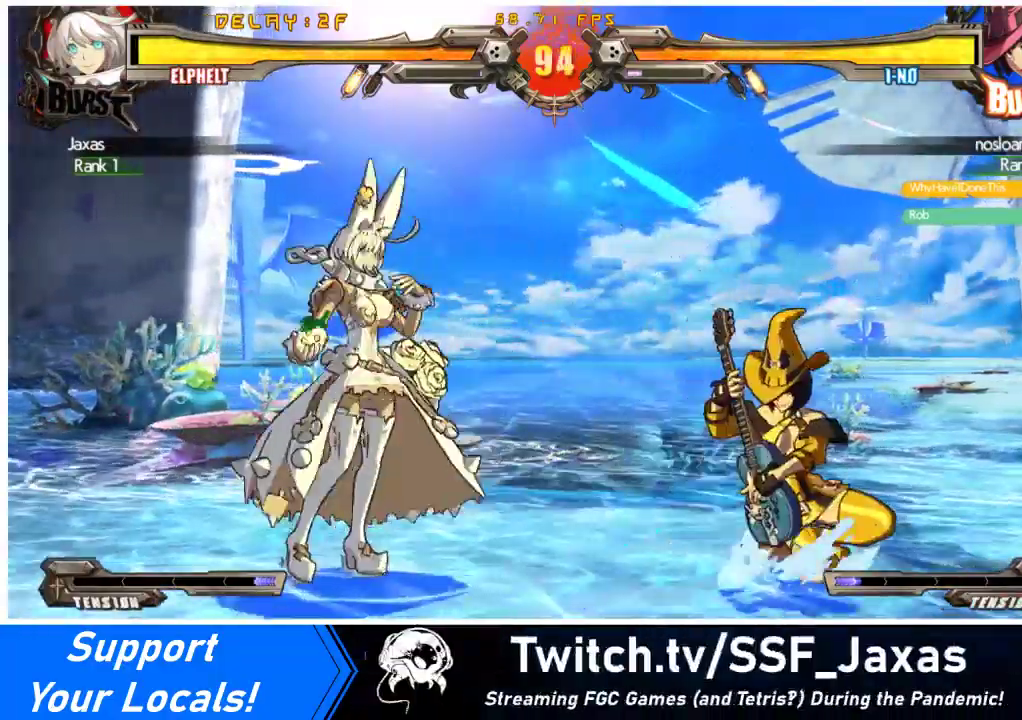
{"buttons": ["CROSS", "DPAD_DOWN"], "events": [[133, "TRIANGLE", "down"], [233, "DPAD_DOWN", "down"], [267, "TRIANGLE", "up"], [400, "CROSS", "down"]]}
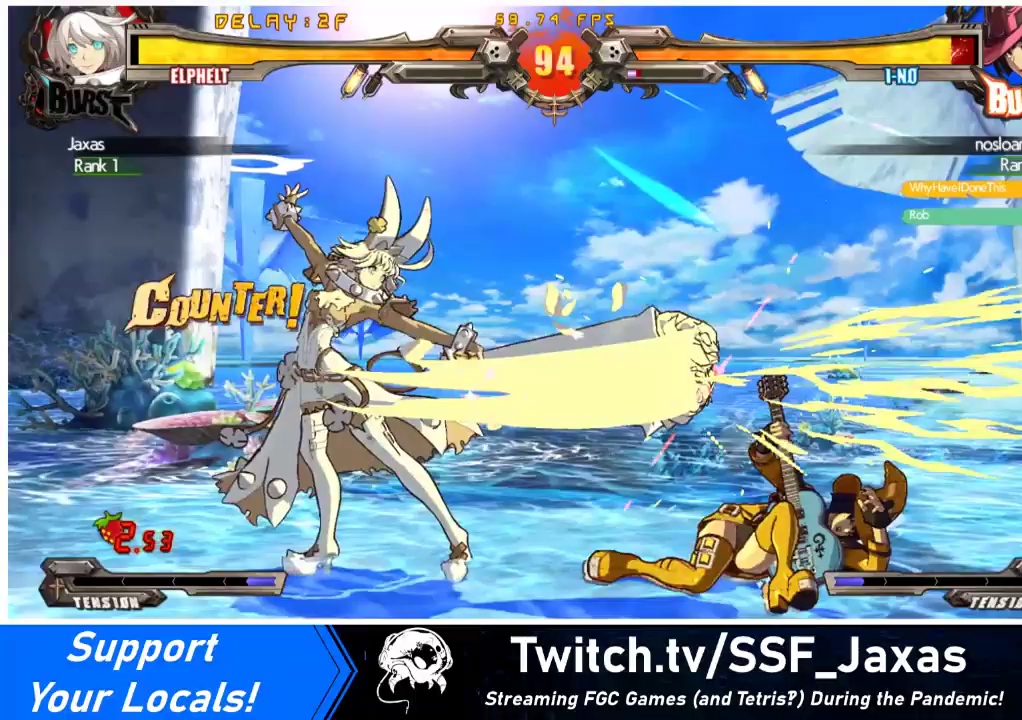
{"buttons": ["DPAD_RIGHT"], "events": [[100, "CROSS", "up"], [233, "DPAD_DOWN", "up"], [500, "DPAD_RIGHT", "down"]]}
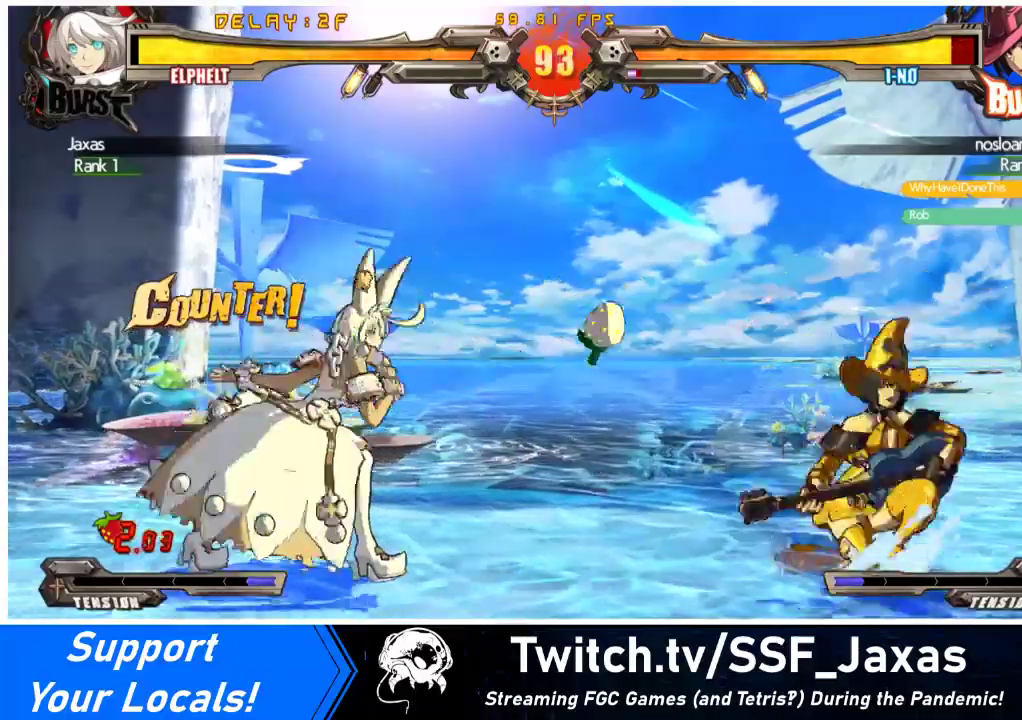
{"buttons": [], "events": [[33, "DPAD_RIGHT", "up"], [100, "DPAD_RIGHT", "down"], [333, "CROSS", "down"], [433, "DPAD_RIGHT", "up"], [500, "CROSS", "up"]]}